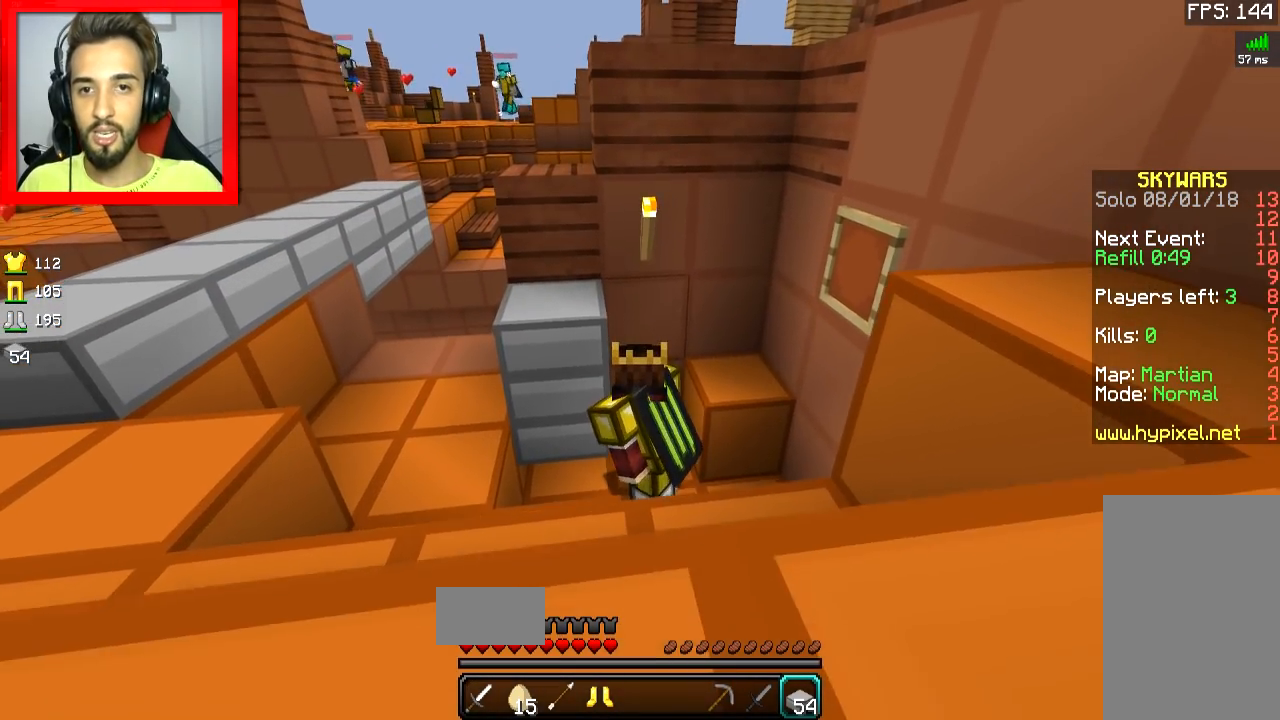
Gameplay with keyboard and mouse; each line is a JSON object with the keys and mouse buttons held at the frame after it. "events" lists presses ("down") and releases ("up") of "a", "d", "s", "space", "w", "mouse_left" and "mouse_right" between this image and that frame as [ms after this image, input, new state], when the widget could be followed in between. "mouse_left", "mouse_right" = the "left", "right" buttons of the "mouse" list. No other keys are recorded. Fast repeated clicks can show as one long hold. Mouse movement is not recorded.
{"keys": ["s"], "mouse": [], "events": [[133, "d", "down"], [183, "w", "down"], [234, "d", "up"], [334, "w", "up"], [467, "s", "down"]]}
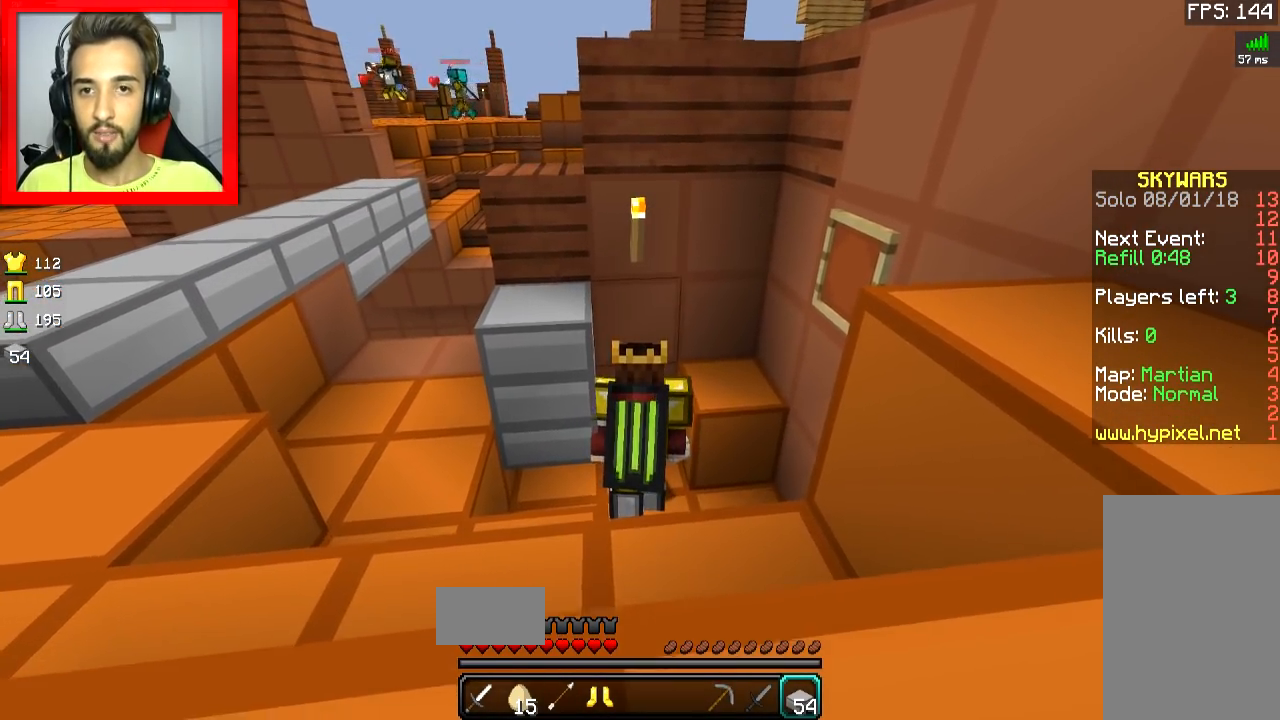
{"keys": ["a", "w"], "mouse": [], "events": [[134, "a", "down"], [167, "s", "up"], [217, "w", "down"], [284, "space", "down"], [384, "space", "up"]]}
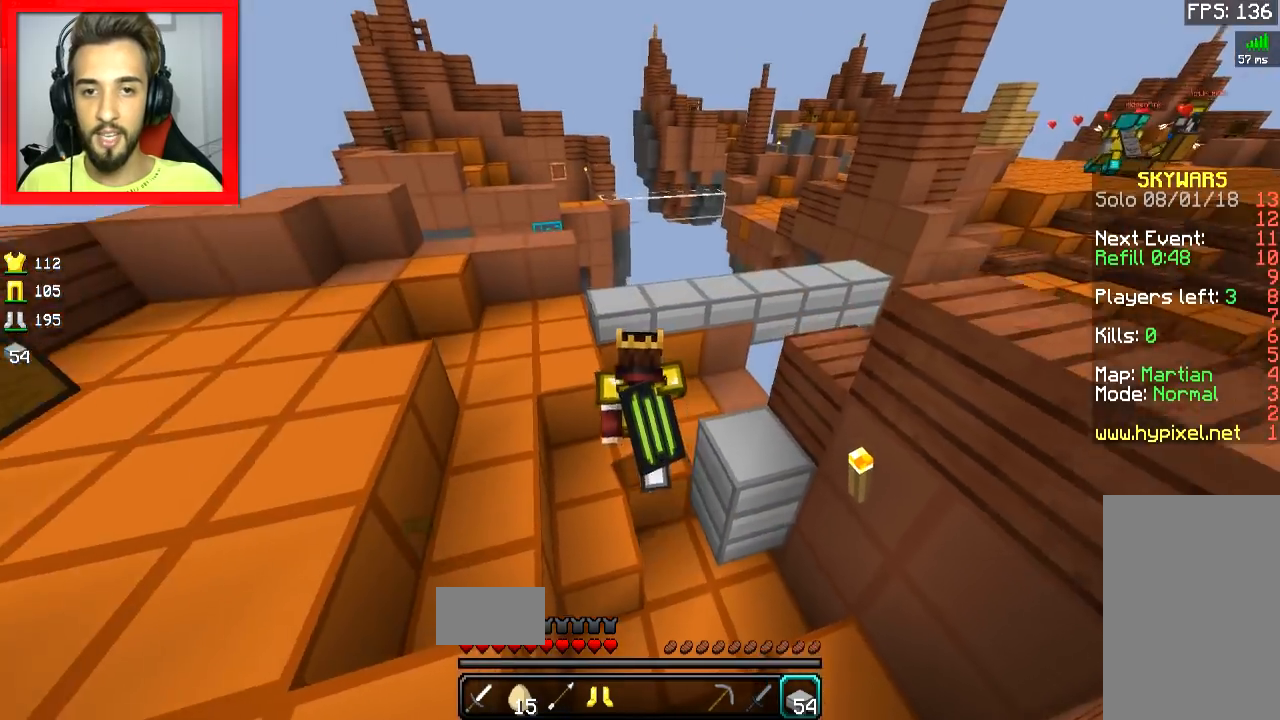
{"keys": ["a", "w"], "mouse": [], "events": [[167, "space", "down"], [434, "space", "up"]]}
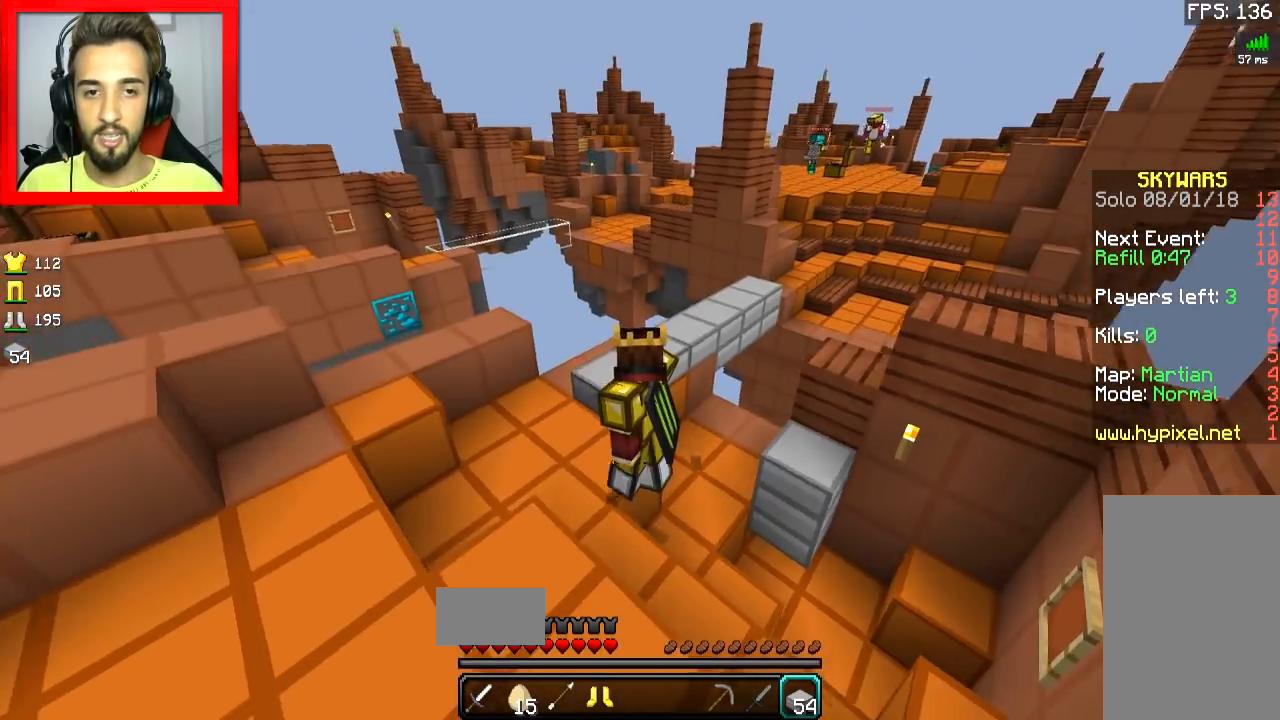
{"keys": [], "mouse": [], "events": [[184, "a", "up"], [217, "w", "up"]]}
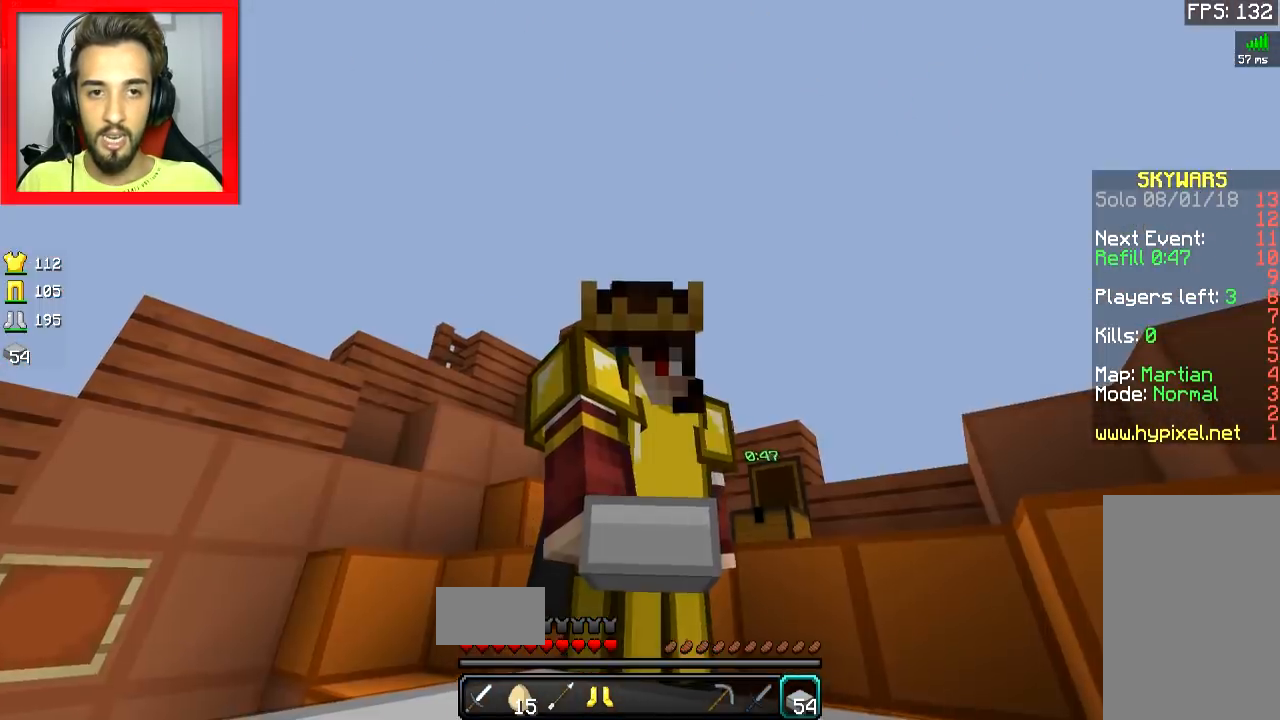
{"keys": [], "mouse": [], "events": [[301, "a", "down"], [484, "a", "up"]]}
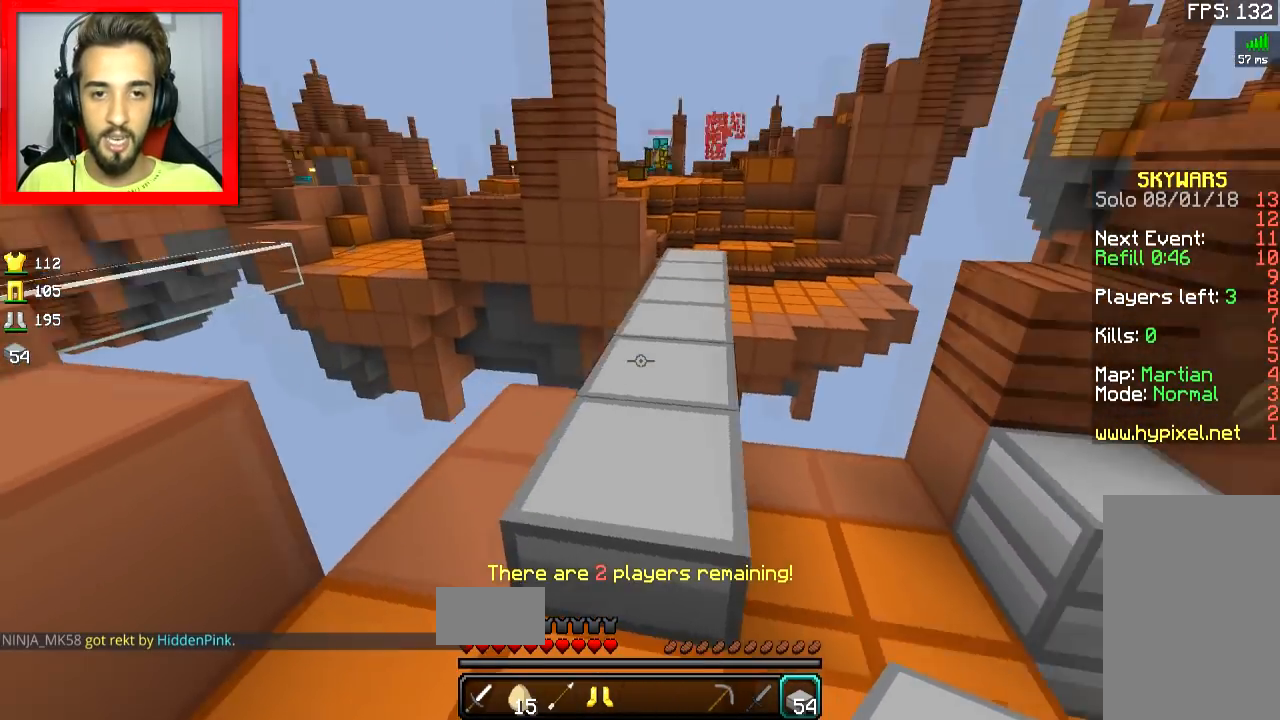
{"keys": [], "mouse": [], "events": [[267, "w", "down"], [450, "w", "up"]]}
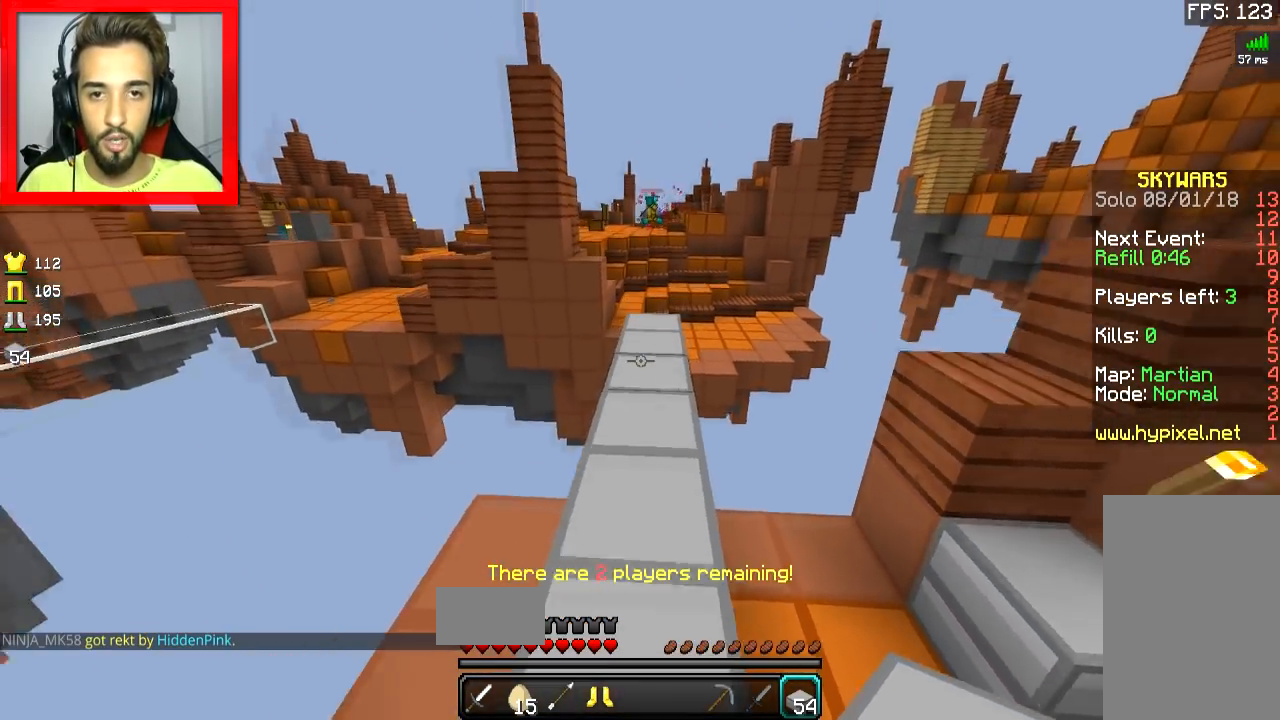
{"keys": ["w"], "mouse": [], "events": [[17, "w", "down"]]}
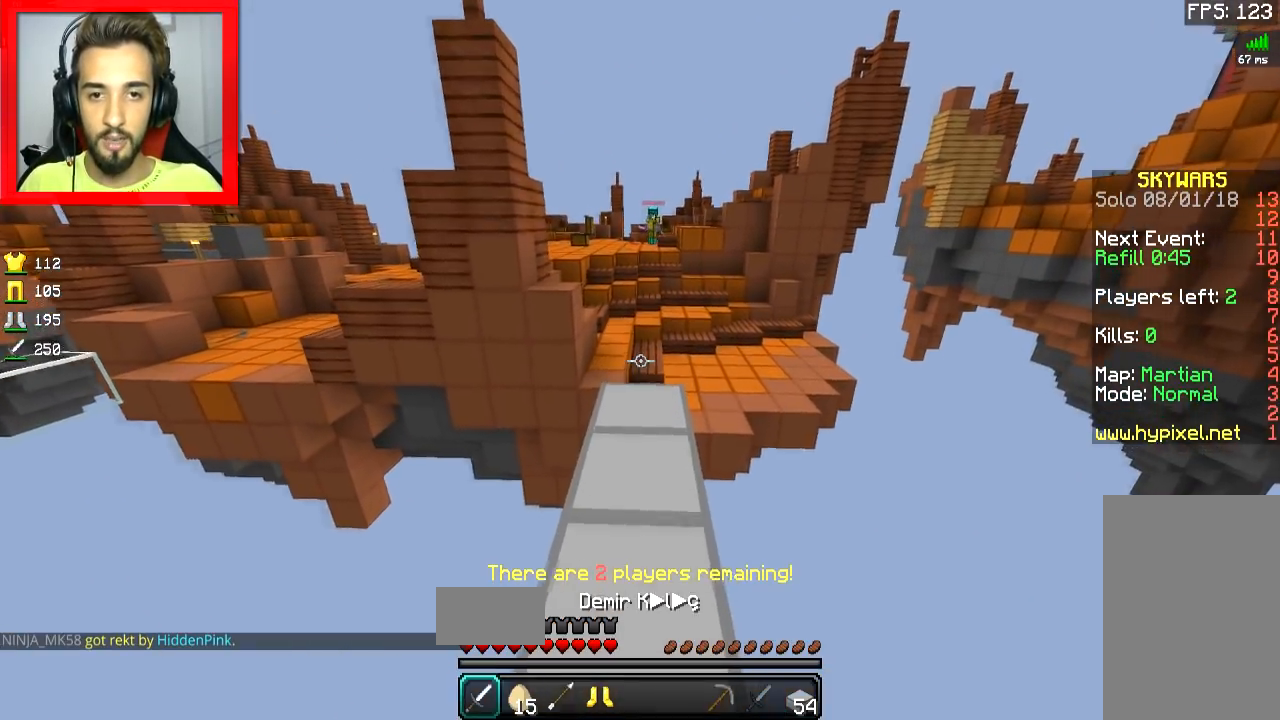
{"keys": ["w"], "mouse": [], "events": []}
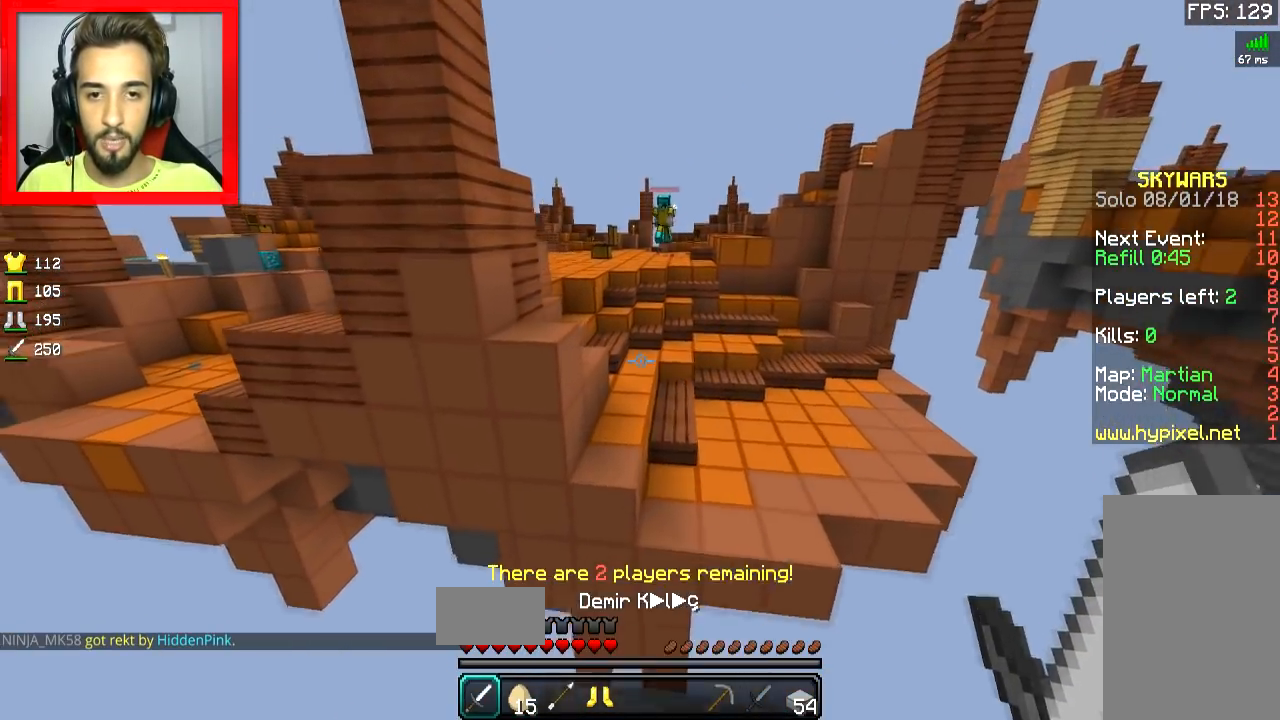
{"keys": ["w"], "mouse": ["right"], "events": [[50, "space", "down"], [201, "space", "up"], [501, "mouse_right", "down"]]}
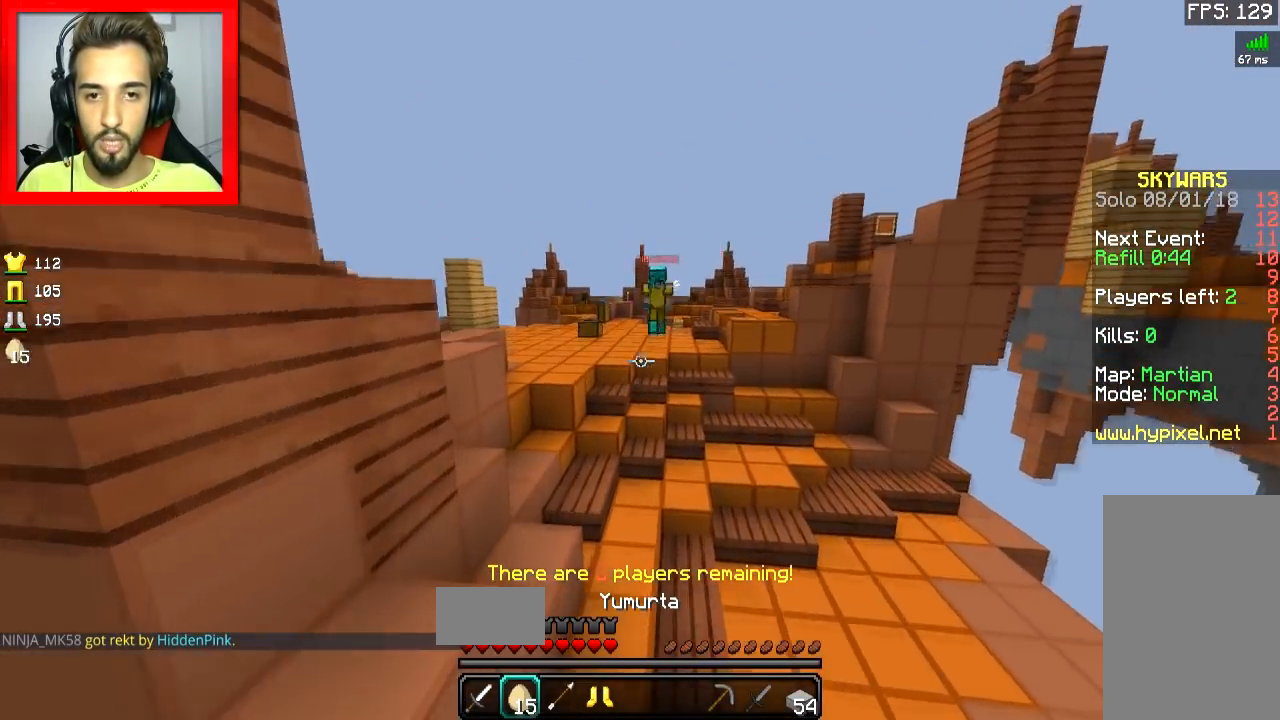
{"keys": ["d", "w"], "mouse": ["right"], "events": [[67, "mouse_right", "up"], [100, "a", "down"], [100, "mouse_right", "down"], [217, "mouse_right", "up"], [233, "mouse_right", "down"], [250, "a", "up"], [300, "d", "down"], [317, "mouse_right", "up"], [350, "mouse_right", "down"]]}
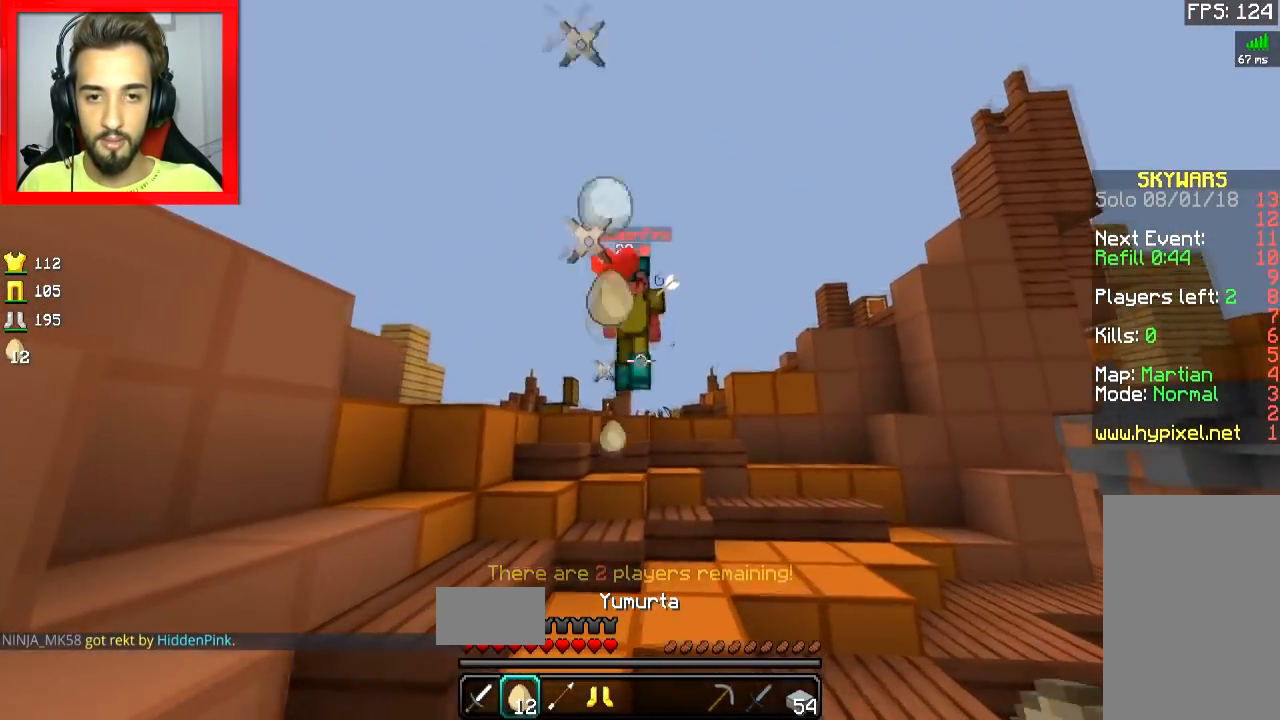
{"keys": ["d", "w"], "mouse": ["left"], "events": [[50, "mouse_right", "up"], [84, "mouse_left", "down"], [167, "mouse_left", "up"], [201, "mouse_left", "down"], [267, "mouse_left", "up"], [301, "mouse_left", "down"], [367, "mouse_left", "up"], [401, "mouse_left", "down"]]}
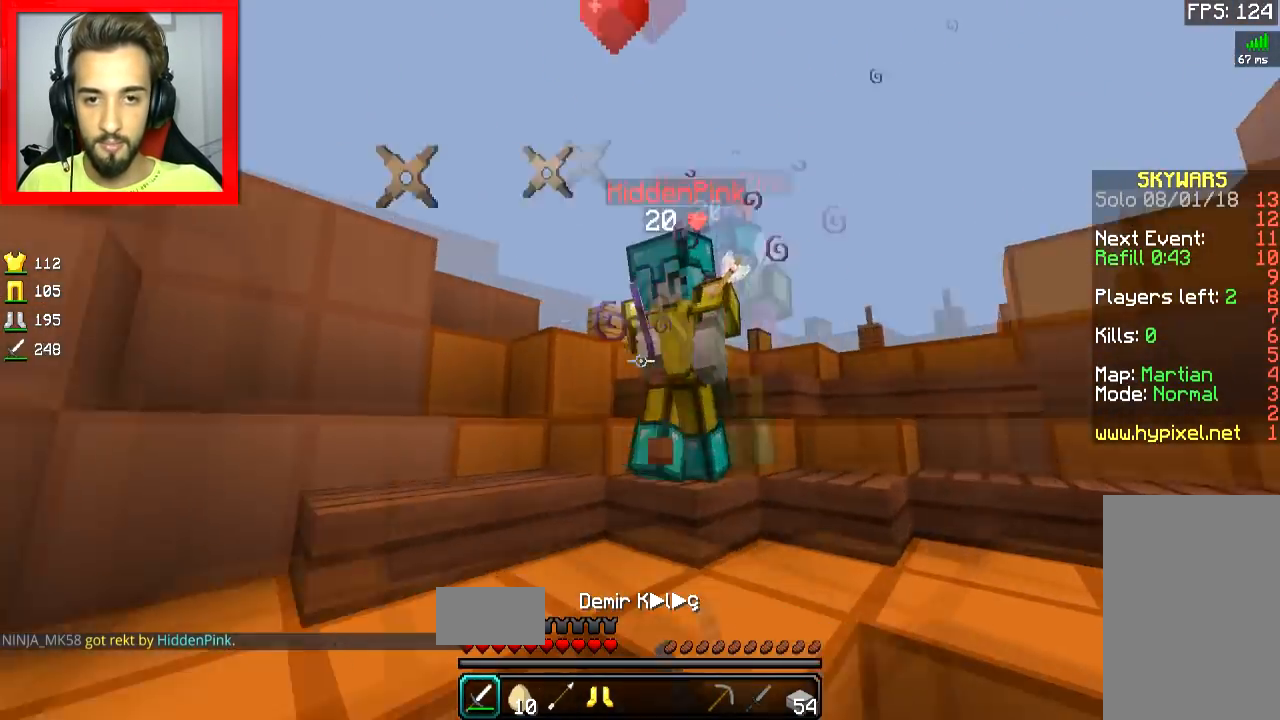
{"keys": ["d", "w"], "mouse": ["left"], "events": [[16, "mouse_left", "up"], [100, "mouse_left", "down"], [250, "mouse_left", "up"], [283, "mouse_left", "down"], [350, "mouse_left", "up"], [417, "w", "up"], [500, "mouse_left", "down"], [500, "w", "down"]]}
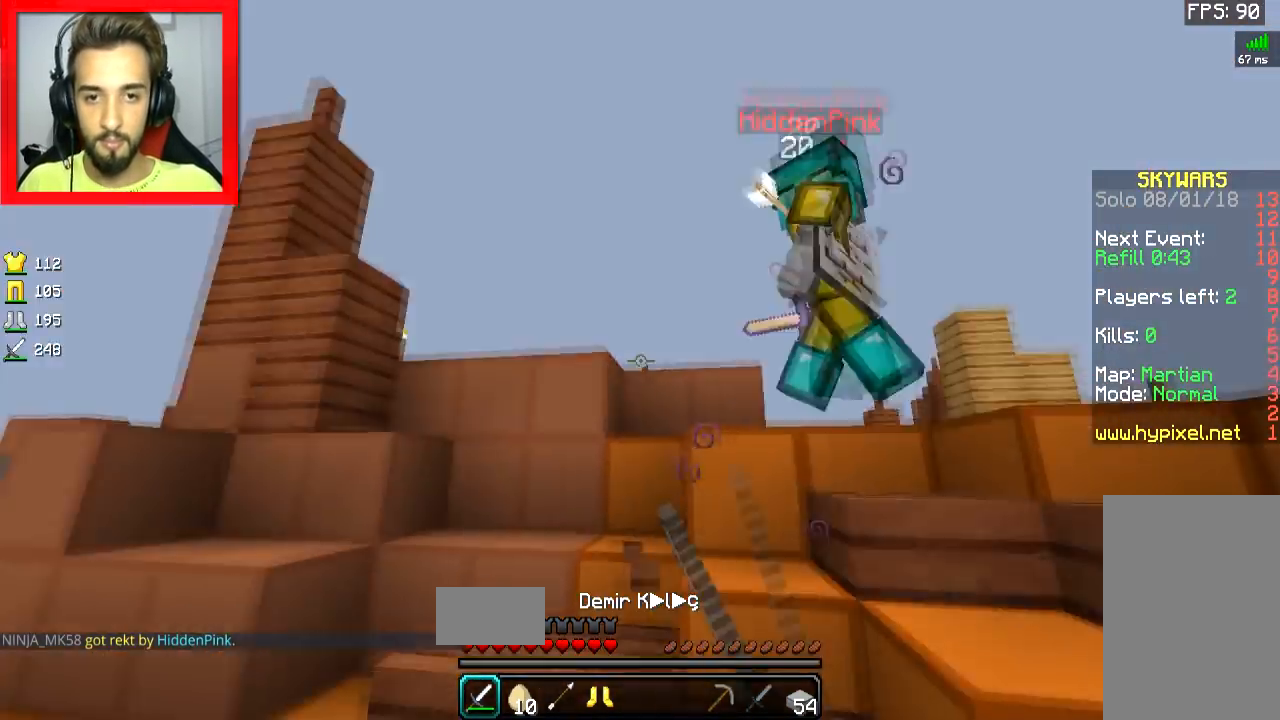
{"keys": ["d", "w"], "mouse": [], "events": [[34, "mouse_left", "up"], [100, "mouse_left", "down"], [167, "mouse_left", "up"], [251, "mouse_left", "down"], [267, "d", "up"], [301, "d", "down"], [317, "mouse_left", "up"], [351, "mouse_left", "down"], [401, "mouse_left", "up"], [434, "mouse_left", "down"], [501, "mouse_left", "up"]]}
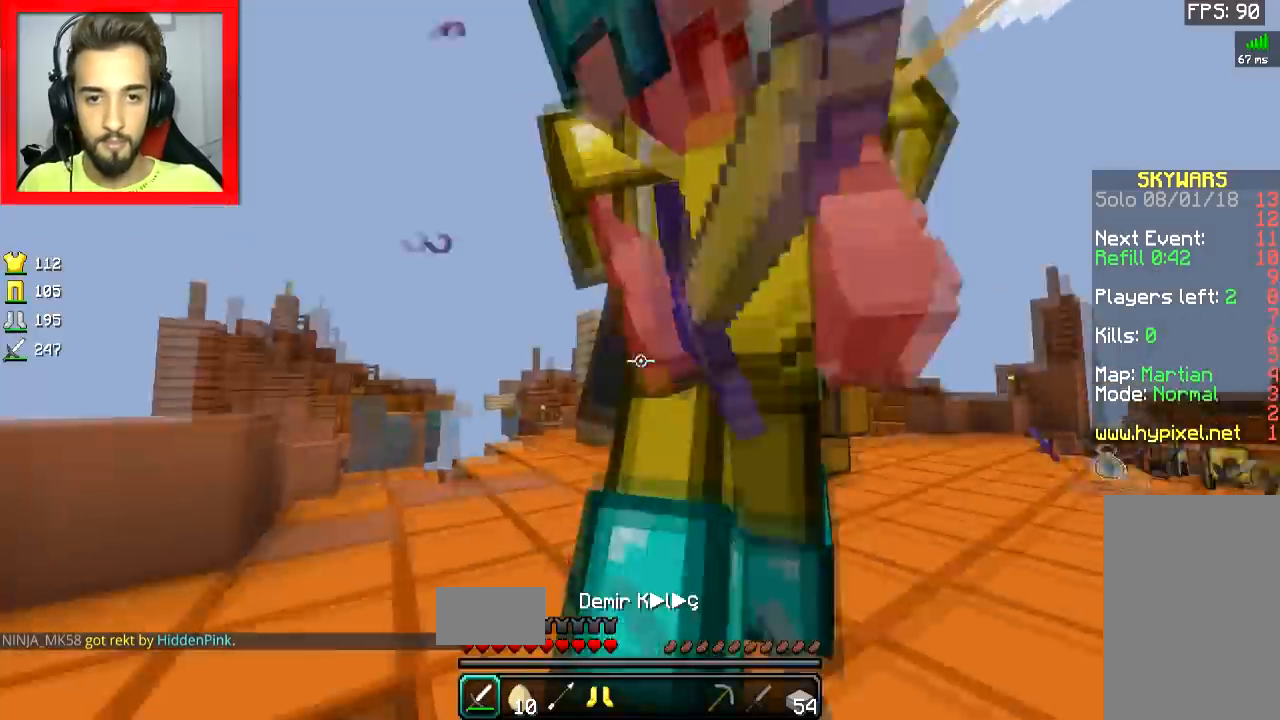
{"keys": ["a", "w"], "mouse": ["left"], "events": [[33, "mouse_left", "down"], [100, "mouse_left", "up"], [133, "mouse_left", "down"], [183, "mouse_left", "up"], [217, "mouse_left", "down"], [384, "a", "down"], [400, "d", "up"], [400, "mouse_left", "up"], [400, "w", "up"], [417, "mouse_left", "down"], [484, "w", "down"]]}
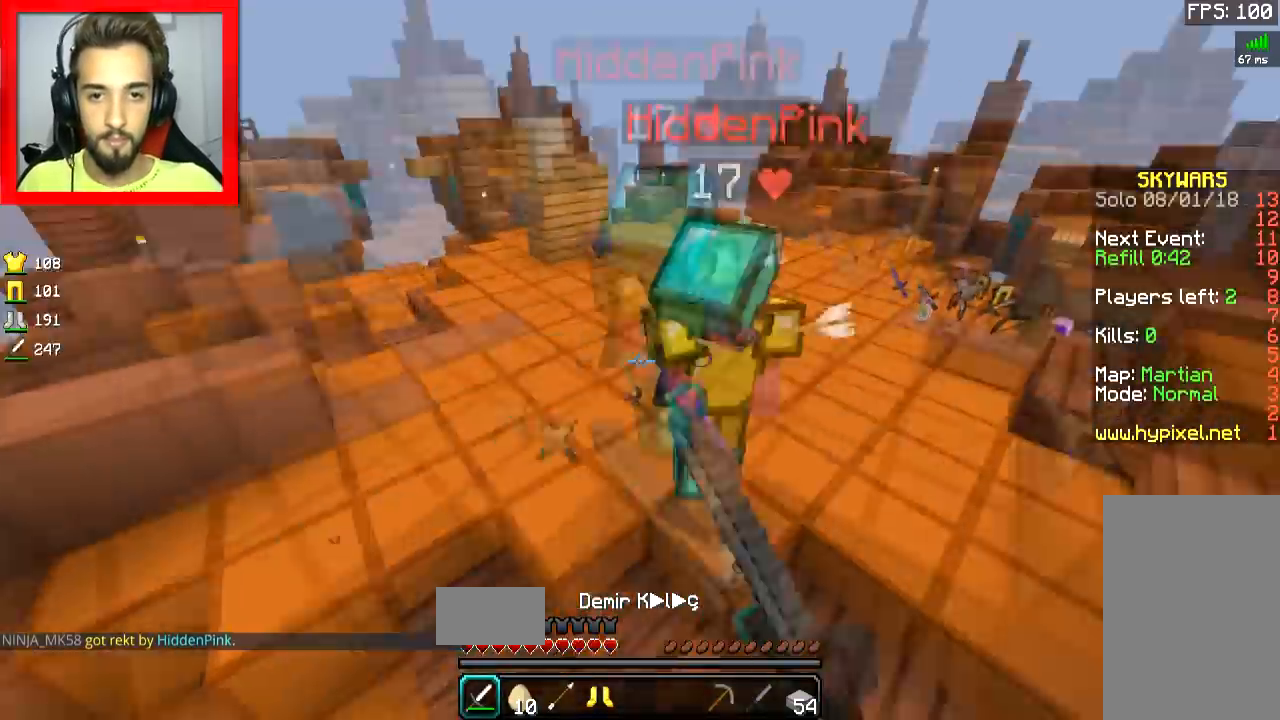
{"keys": ["d", "w"], "mouse": ["right"], "events": [[134, "a", "up"], [251, "d", "down"], [301, "mouse_left", "up"], [351, "mouse_left", "down"], [451, "mouse_right", "down"], [467, "mouse_left", "up"]]}
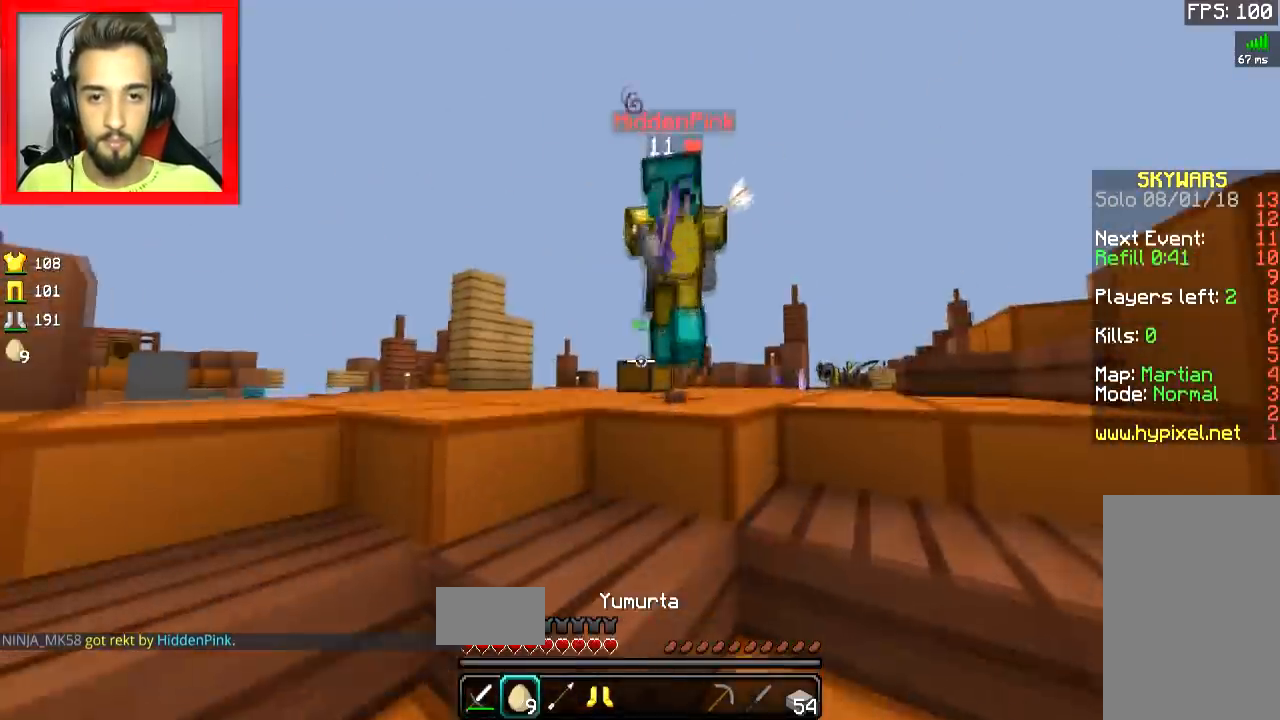
{"keys": ["d", "w"], "mouse": ["left", "right"], "events": [[50, "mouse_right", "up"], [100, "mouse_left", "down"], [100, "mouse_right", "down"], [150, "mouse_right", "up"], [200, "mouse_left", "up"], [233, "mouse_left", "down"], [233, "mouse_right", "down"], [300, "mouse_left", "up"], [300, "mouse_right", "up"], [350, "mouse_left", "down"], [350, "mouse_right", "down"], [400, "mouse_left", "up"], [400, "mouse_right", "up"], [450, "mouse_left", "down"], [500, "mouse_right", "down"]]}
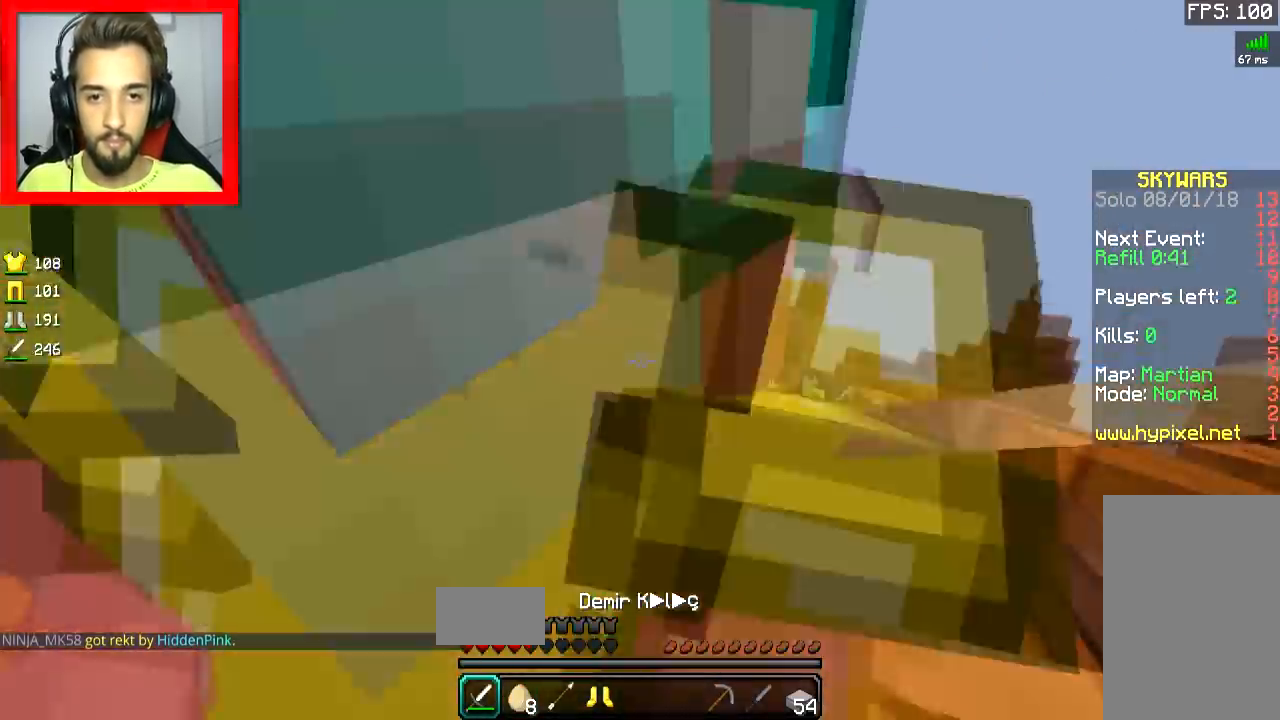
{"keys": ["d", "w"], "mouse": ["right"], "events": [[50, "mouse_left", "up"], [84, "mouse_left", "down"], [150, "mouse_left", "up"], [184, "mouse_left", "down"], [251, "mouse_right", "up"], [301, "mouse_left", "up"], [351, "mouse_left", "down"], [351, "mouse_right", "down"], [384, "mouse_left", "up"], [384, "mouse_right", "up"], [501, "mouse_right", "down"]]}
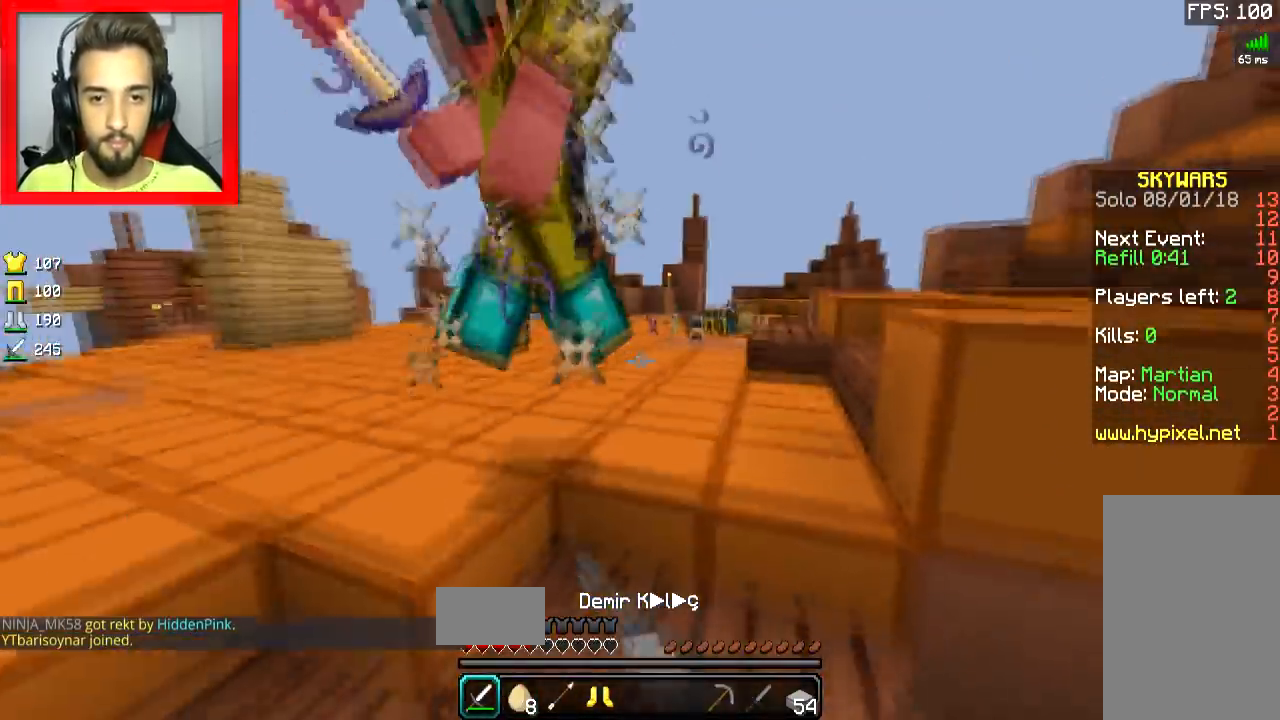
{"keys": ["space", "w"], "mouse": [], "events": [[33, "mouse_left", "down"], [117, "mouse_right", "up"], [133, "mouse_left", "up"], [183, "mouse_left", "down"], [183, "mouse_right", "down"], [233, "mouse_left", "up"], [233, "mouse_right", "up"], [333, "d", "up"], [484, "space", "down"]]}
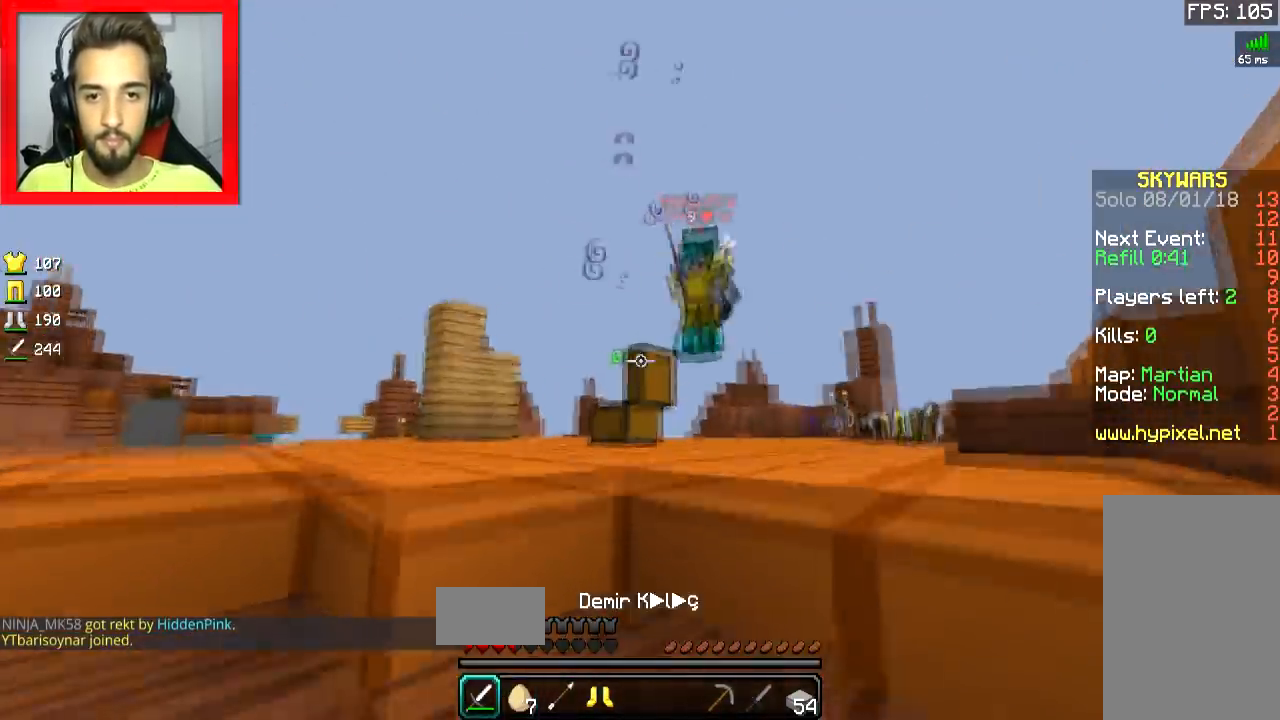
{"keys": ["a", "w"], "mouse": [], "events": [[150, "mouse_right", "down"], [150, "space", "up"], [201, "mouse_right", "up"], [251, "mouse_right", "down"], [351, "a", "down"], [351, "mouse_right", "up"], [401, "mouse_right", "down"], [451, "mouse_right", "up"]]}
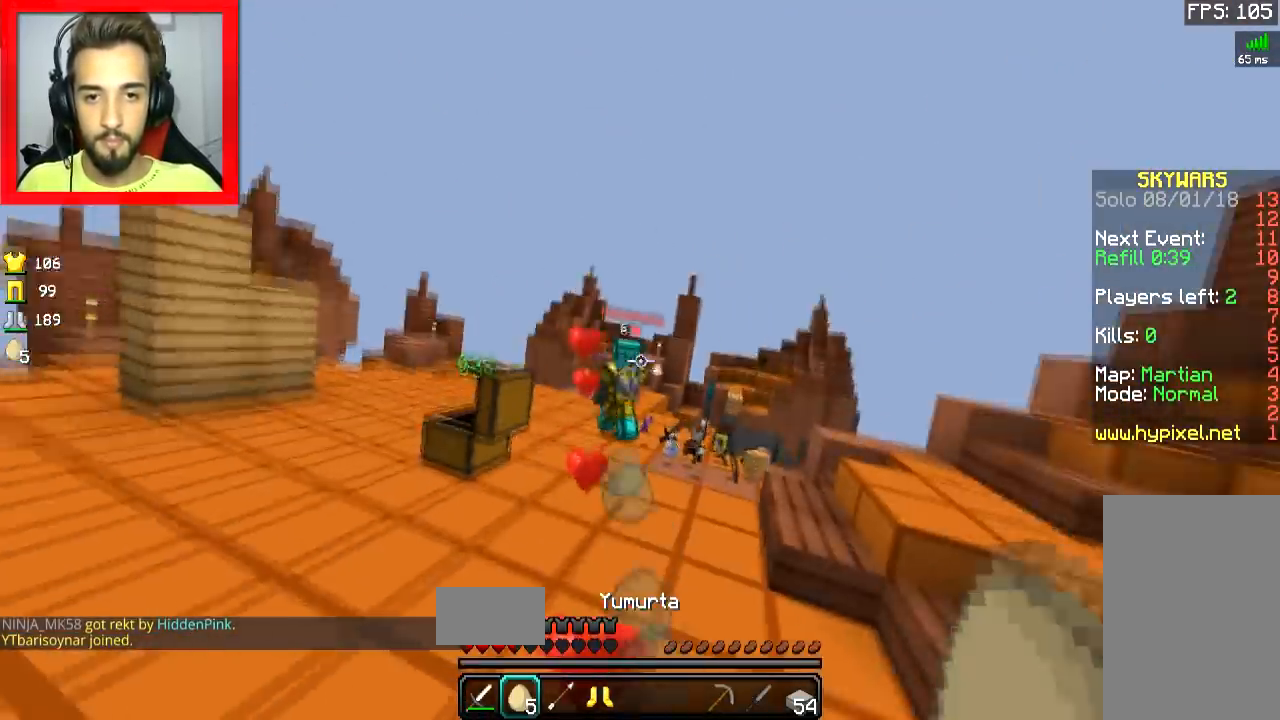
{"keys": ["a", "space", "w"], "mouse": [], "events": [[33, "mouse_right", "down"], [100, "mouse_right", "up"], [100, "space", "down"], [200, "space", "up"], [250, "mouse_right", "down"], [350, "mouse_right", "up"], [400, "mouse_right", "down"], [450, "mouse_right", "up"], [484, "space", "down"]]}
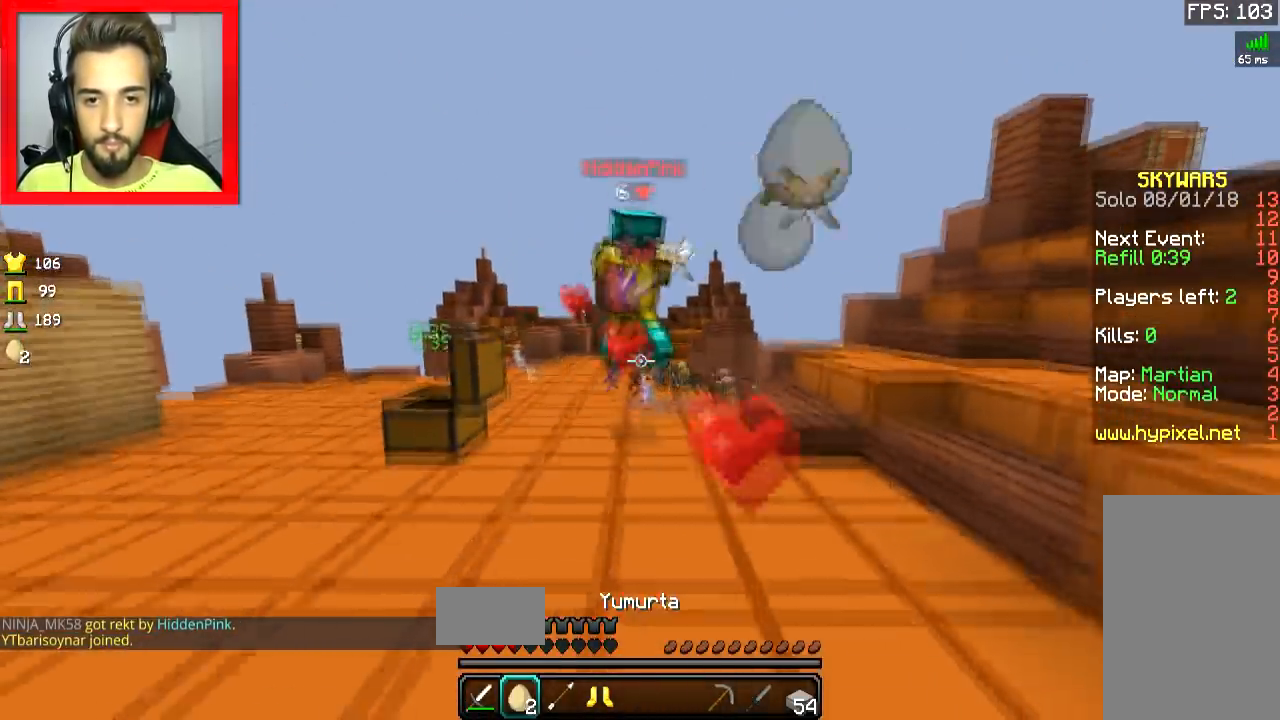
{"keys": ["w"], "mouse": [], "events": [[34, "mouse_right", "down"], [100, "a", "up"], [100, "mouse_left", "down"], [100, "mouse_right", "up"], [100, "space", "up"], [184, "mouse_left", "up"], [251, "mouse_left", "down"], [301, "mouse_left", "up"], [351, "mouse_left", "down"], [384, "mouse_left", "up"], [451, "mouse_left", "down"], [501, "mouse_left", "up"]]}
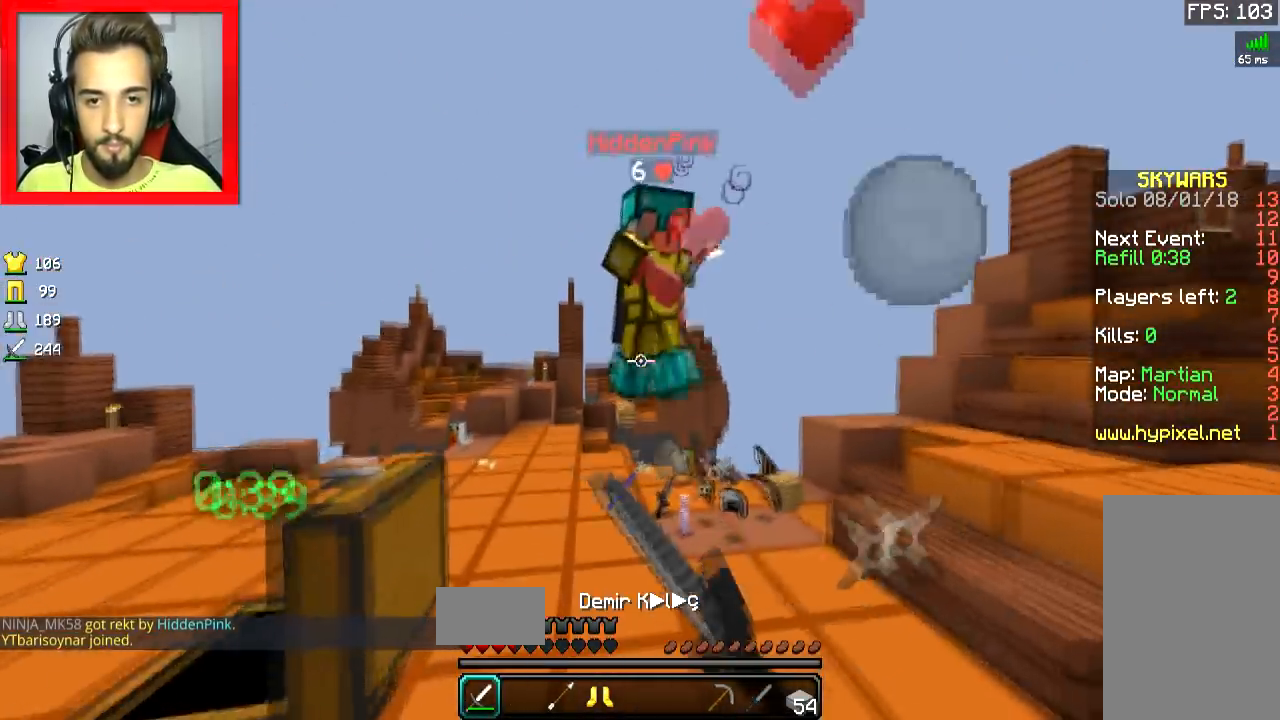
{"keys": ["d", "w"], "mouse": ["left"], "events": [[33, "mouse_left", "down"], [150, "d", "down"], [150, "mouse_left", "up"], [200, "mouse_left", "down"], [350, "mouse_left", "up"], [384, "mouse_left", "down"], [450, "mouse_left", "up"], [500, "mouse_left", "down"]]}
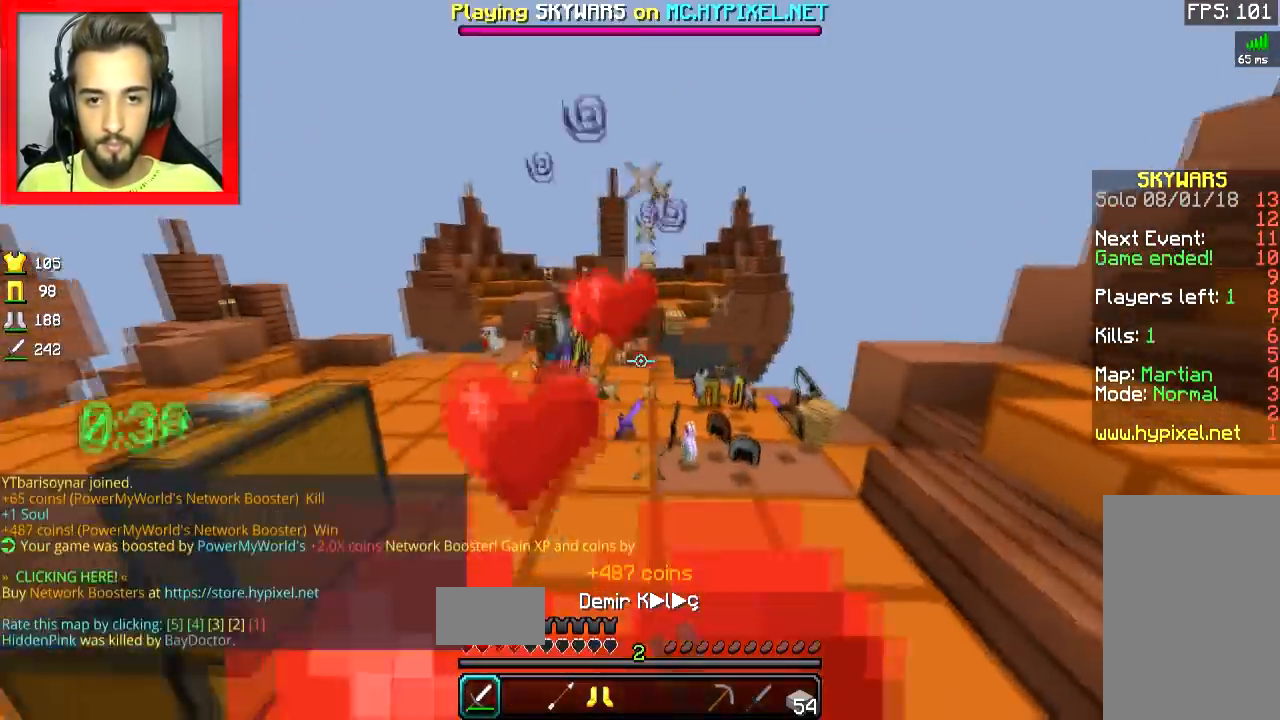
{"keys": ["w"], "mouse": [], "events": [[84, "mouse_left", "up"], [134, "d", "up"], [167, "mouse_left", "down"], [167, "mouse_right", "down"], [167, "space", "down"], [234, "d", "down"], [234, "mouse_left", "up"], [234, "mouse_right", "up"], [234, "space", "up"], [484, "d", "up"]]}
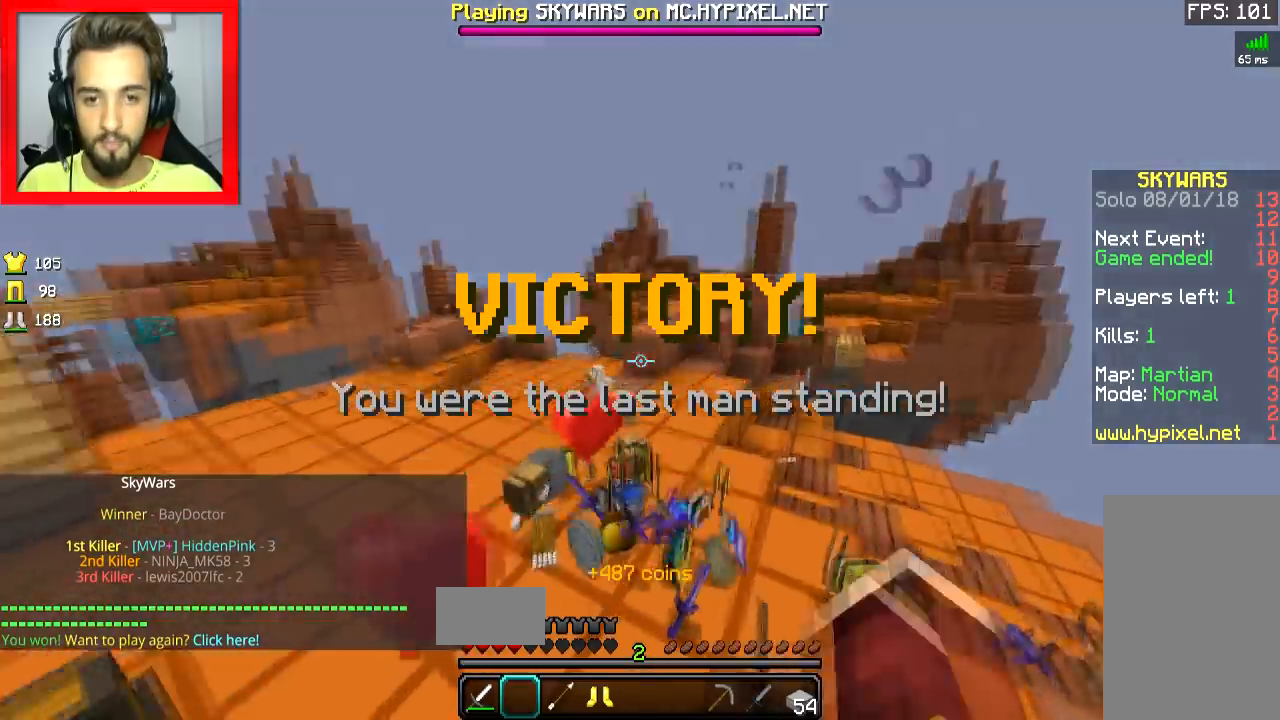
{"keys": [], "mouse": [], "events": [[183, "w", "up"]]}